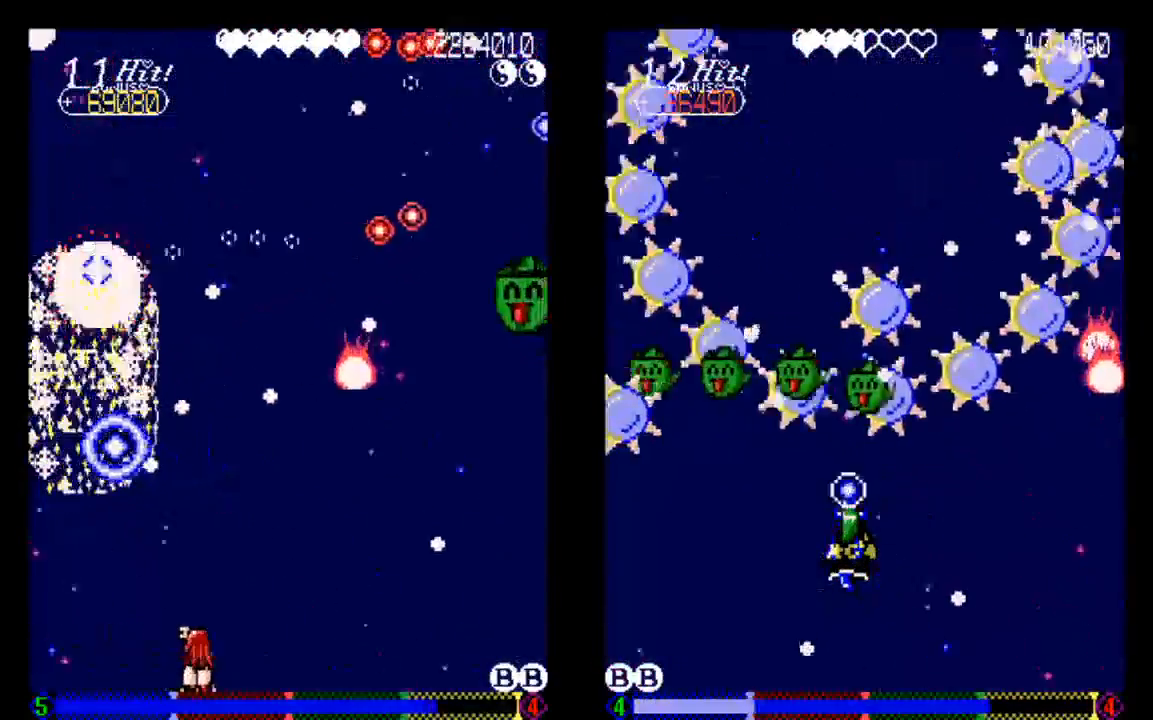
Gameplay with a controller (PlayStation layout); each line is a JSON object with the inputs held at the frame after it (dt_ms = milliseconds from this image to that frame). "events" lists button and stick changes between this image and that frame as [ms after this image, input, new state], when the widget could be followed in between. Not read: L3 R3.
{"dt_ms": 500, "buttons": [], "left_stick": "center", "right_stick": "center"}
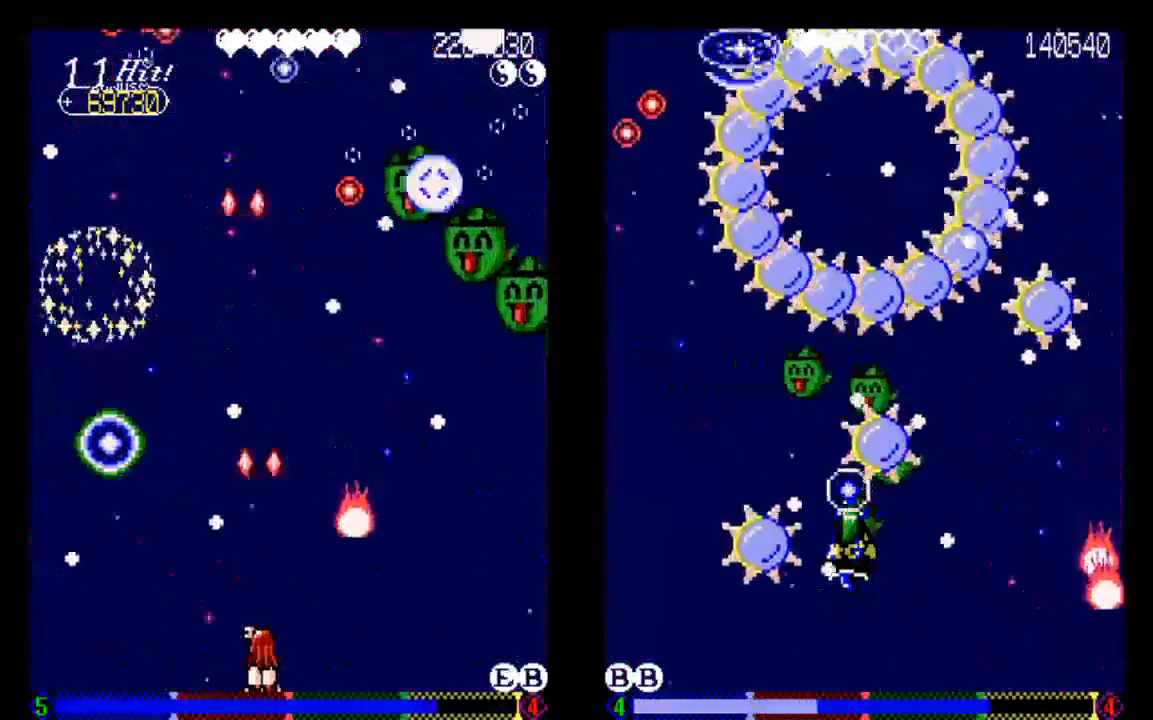
{"dt_ms": 1000, "buttons": ["TRIANGLE"], "left_stick": "center", "right_stick": "center"}
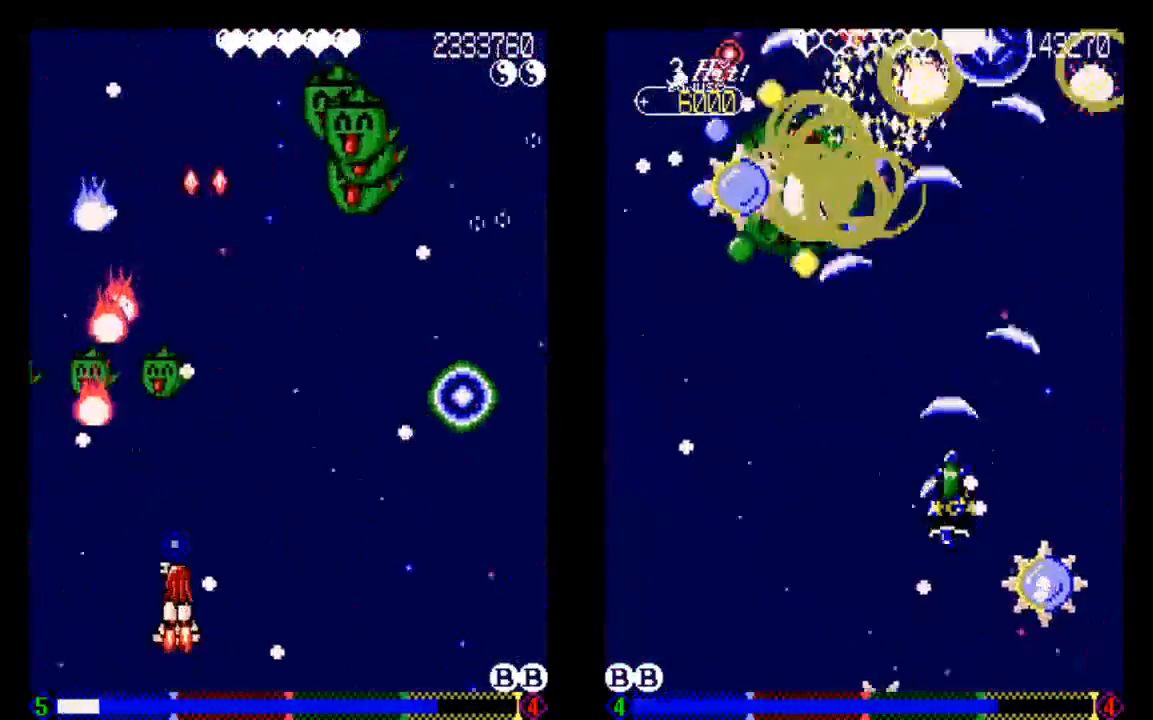
{"dt_ms": 500, "buttons": ["TRIANGLE"], "left_stick": "center", "right_stick": "center", "events": [[33, "DPAD_DOWN", "down"], [233, "DPAD_DOWN", "up"], [233, "DPAD_LEFT", "down"], [333, "DPAD_LEFT", "up"]]}
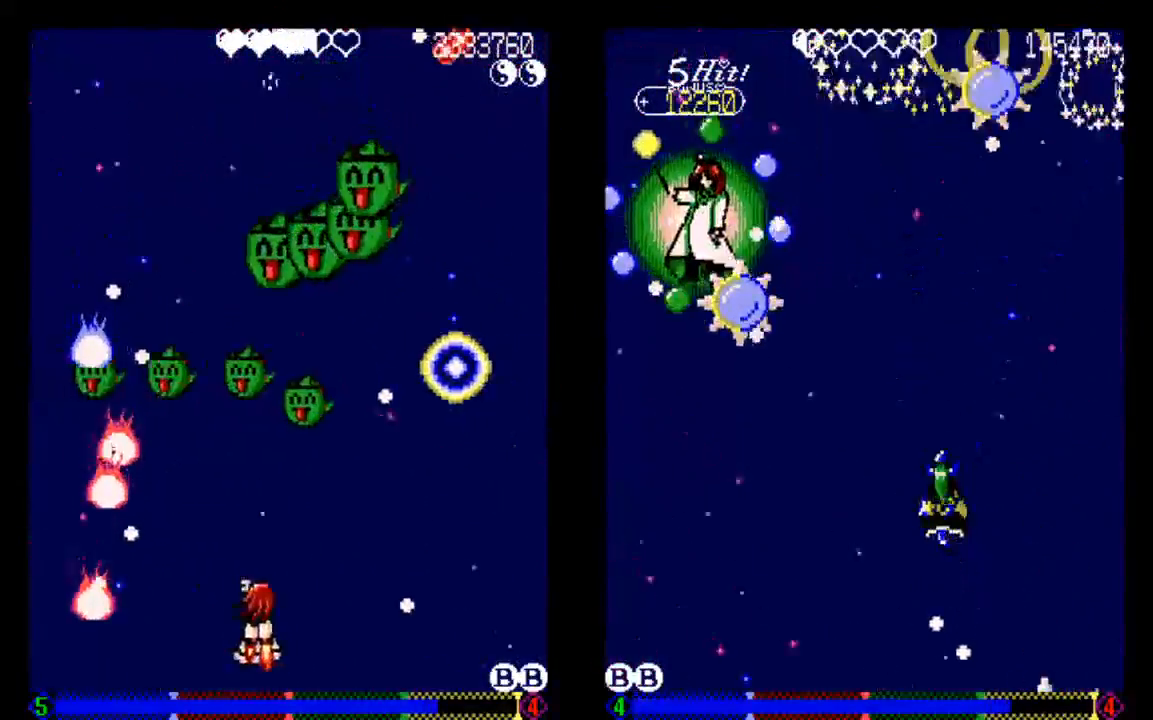
{"dt_ms": 500, "buttons": ["TRIANGLE", "DPAD_DOWN"], "left_stick": "center", "right_stick": "center", "events": [[33, "DPAD_RIGHT", "down"], [233, "TRIANGLE", "up"], [333, "DPAD_RIGHT", "up"], [333, "TRIANGLE", "down"], [433, "DPAD_DOWN", "down"]]}
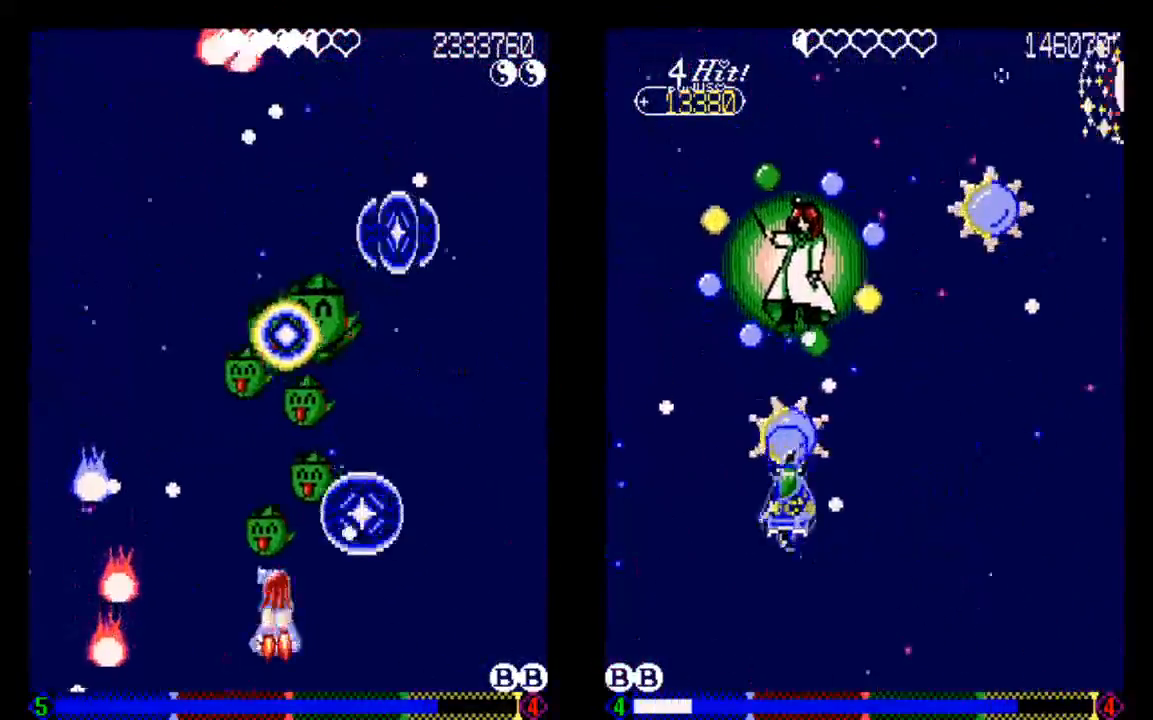
{"dt_ms": 500, "buttons": ["TRIANGLE"], "left_stick": "center", "right_stick": "center", "events": [[133, "DPAD_DOWN", "up"], [133, "TRIANGLE", "up"], [233, "DPAD_RIGHT", "down"], [233, "TRIANGLE", "down"], [333, "TRIANGLE", "up"], [433, "DPAD_RIGHT", "up"], [433, "TRIANGLE", "down"]]}
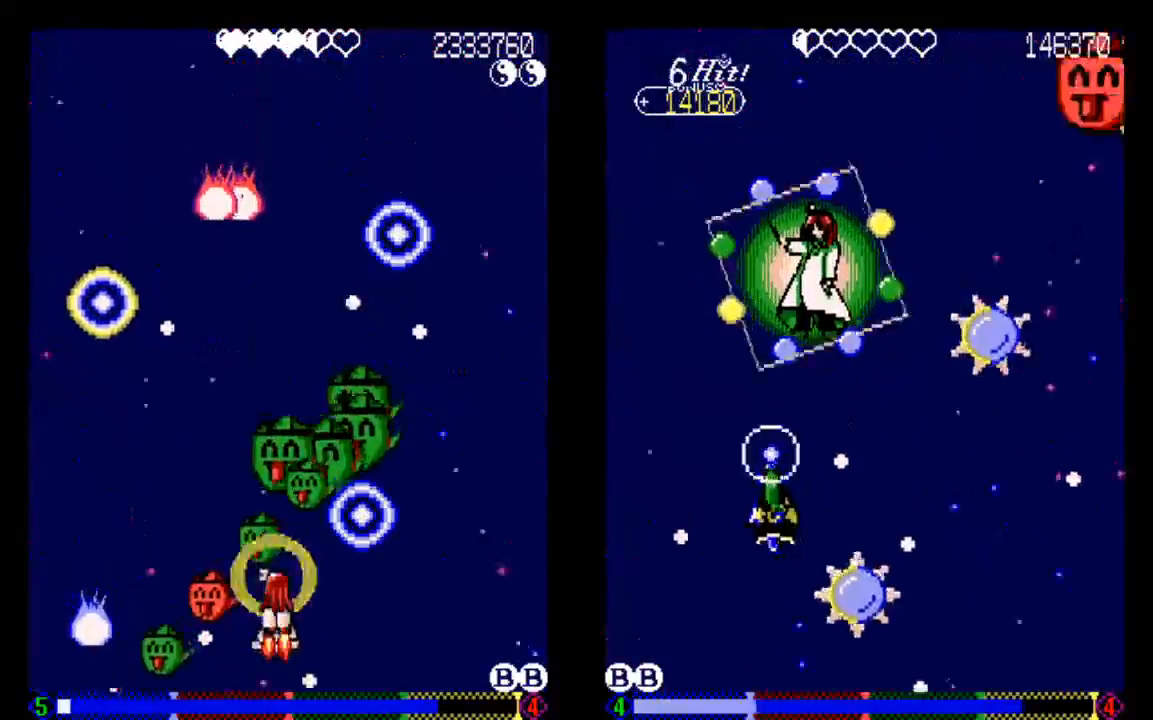
{"dt_ms": 500, "buttons": [], "left_stick": "center", "right_stick": "center", "events": [[67, "TRIANGLE", "up"], [133, "TRIANGLE", "down"], [233, "DPAD_DOWN", "down"], [233, "DPAD_RIGHT", "down"], [233, "TRIANGLE", "up"], [333, "DPAD_DOWN", "up"], [333, "DPAD_RIGHT", "up"], [333, "TRIANGLE", "down"], [433, "TRIANGLE", "up"]]}
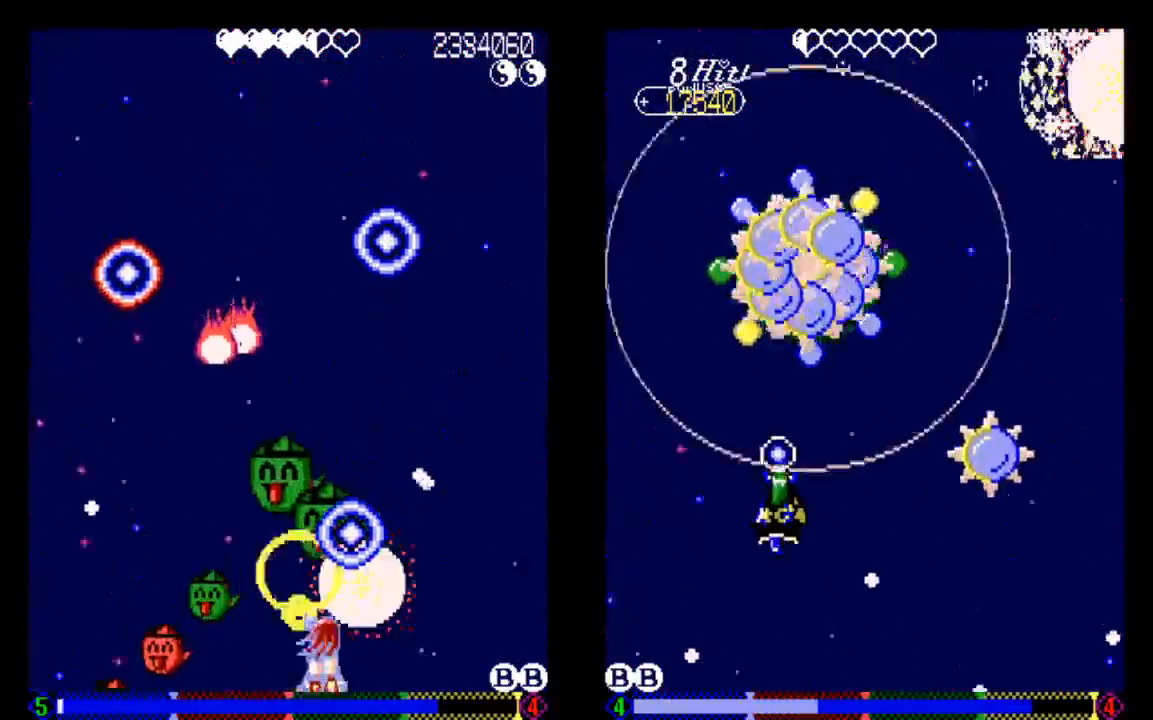
{"dt_ms": 1000, "buttons": ["TRIANGLE"], "left_stick": "center", "right_stick": "center"}
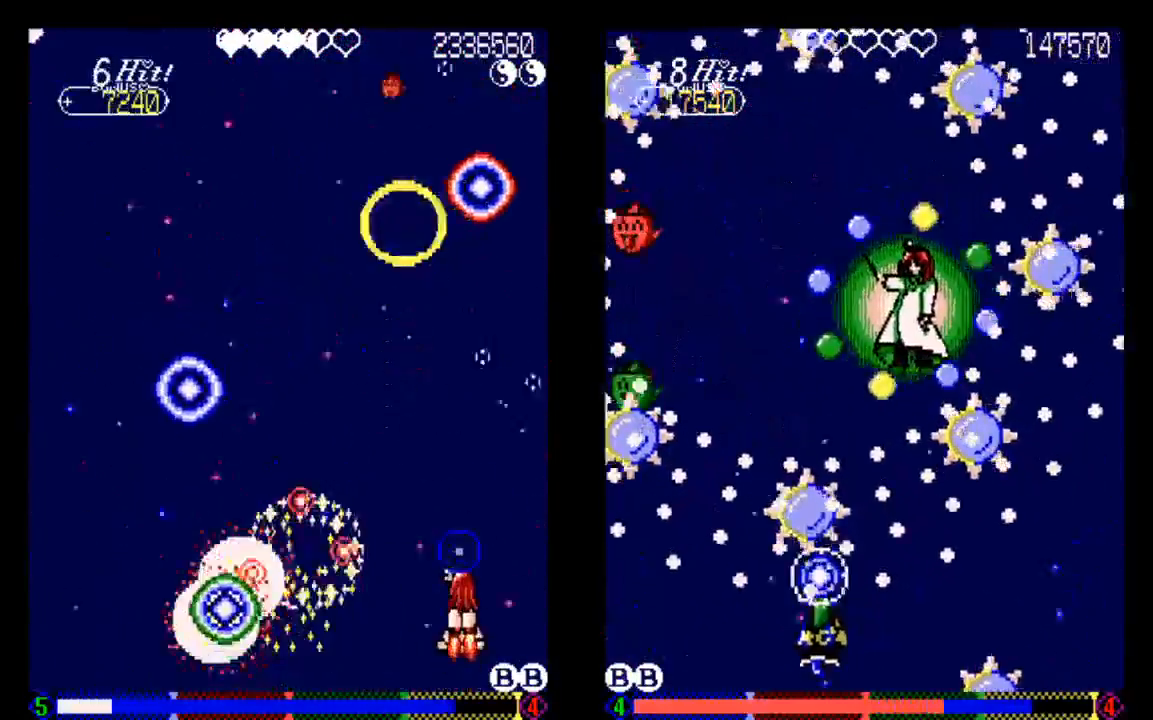
{"dt_ms": 500, "buttons": ["TRIANGLE"], "left_stick": "center", "right_stick": "center", "events": [[133, "DPAD_LEFT", "down"], [233, "DPAD_LEFT", "up"]]}
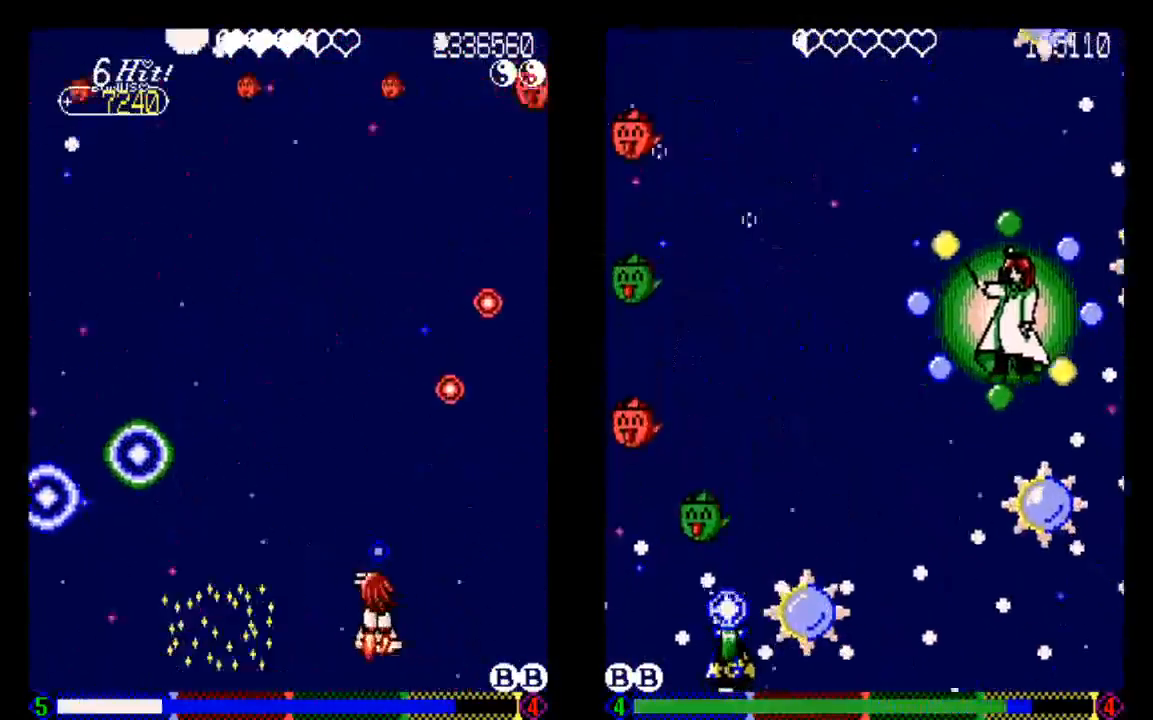
{"dt_ms": 500, "buttons": ["TRIANGLE", "DPAD_LEFT"], "left_stick": "center", "right_stick": "center", "events": [[33, "DPAD_LEFT", "down"], [133, "DPAD_LEFT", "up"], [233, "DPAD_LEFT", "down"]]}
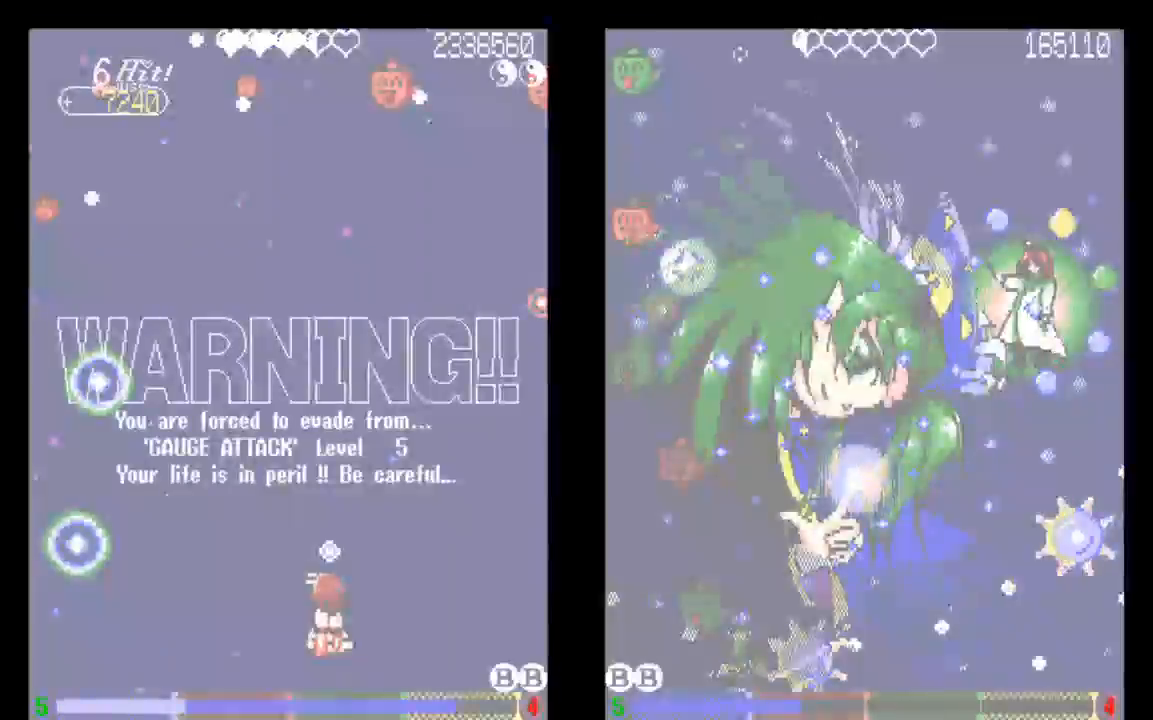
{"dt_ms": 500, "buttons": ["TRIANGLE"], "left_stick": "center", "right_stick": "center", "events": [[17, "DPAD_LEFT", "up"]]}
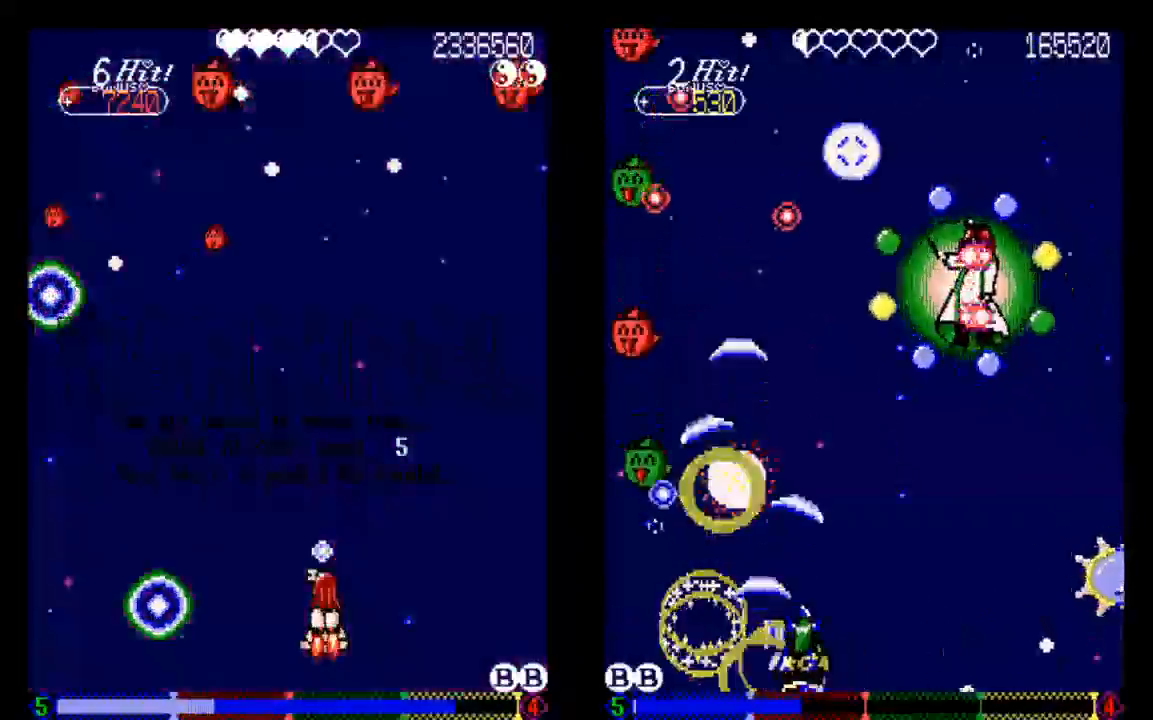
{"dt_ms": 500, "buttons": ["TRIANGLE"], "left_stick": "center", "right_stick": "center", "events": [[233, "DPAD_RIGHT", "down"], [433, "DPAD_RIGHT", "up"]]}
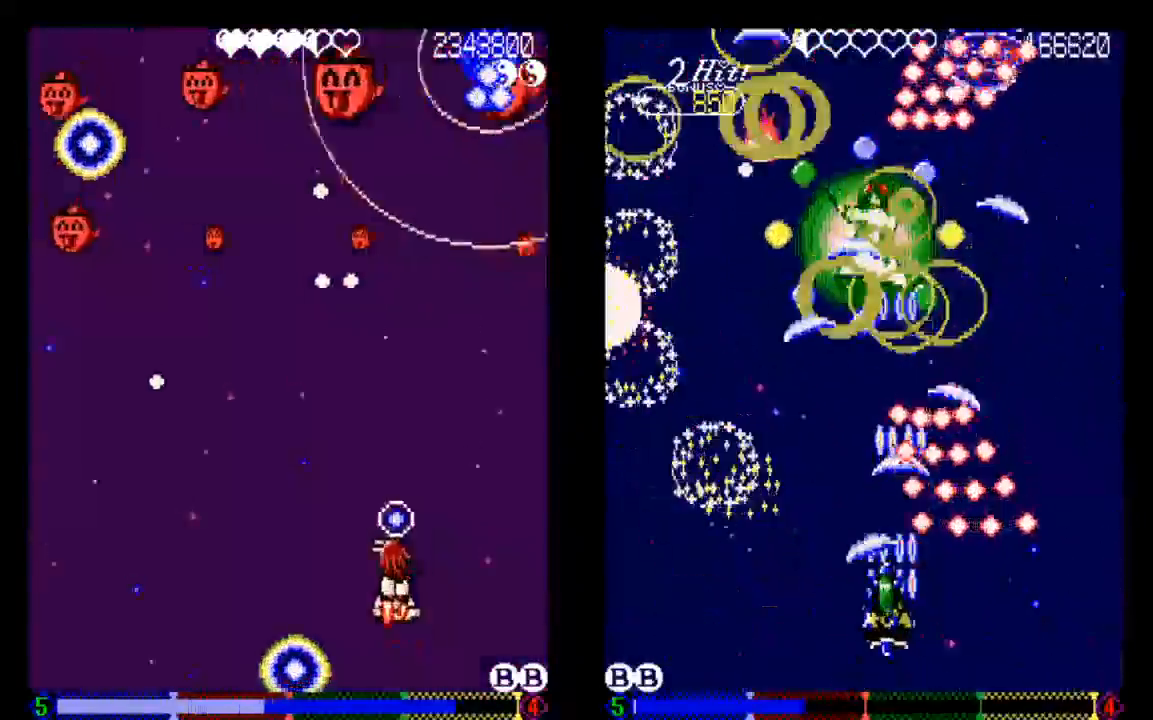
{"dt_ms": 500, "buttons": [], "left_stick": "center", "right_stick": "center", "events": [[33, "DPAD_LEFT", "down"], [33, "DPAD_UP", "down"], [233, "DPAD_LEFT", "up"], [233, "DPAD_UP", "up"], [233, "TRIANGLE", "up"]]}